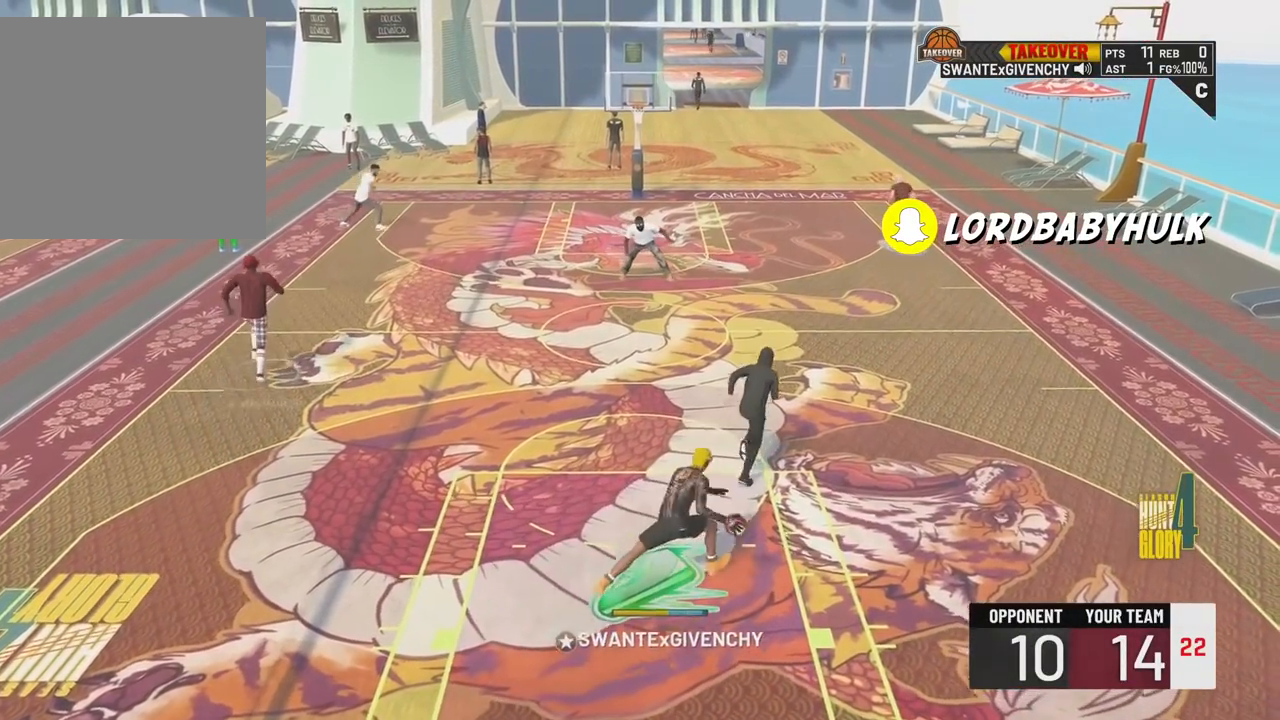
Gameplay with a controller (PlayStation layout); each line is a JSON object with the inputs held at the frame after it. "events" lists button and stick changes between this image and that frame as [ms after this image, input, new state], when the widget could be followed in between.
{"buttons": [], "left_stick": "left", "right_stick": "center", "events": []}
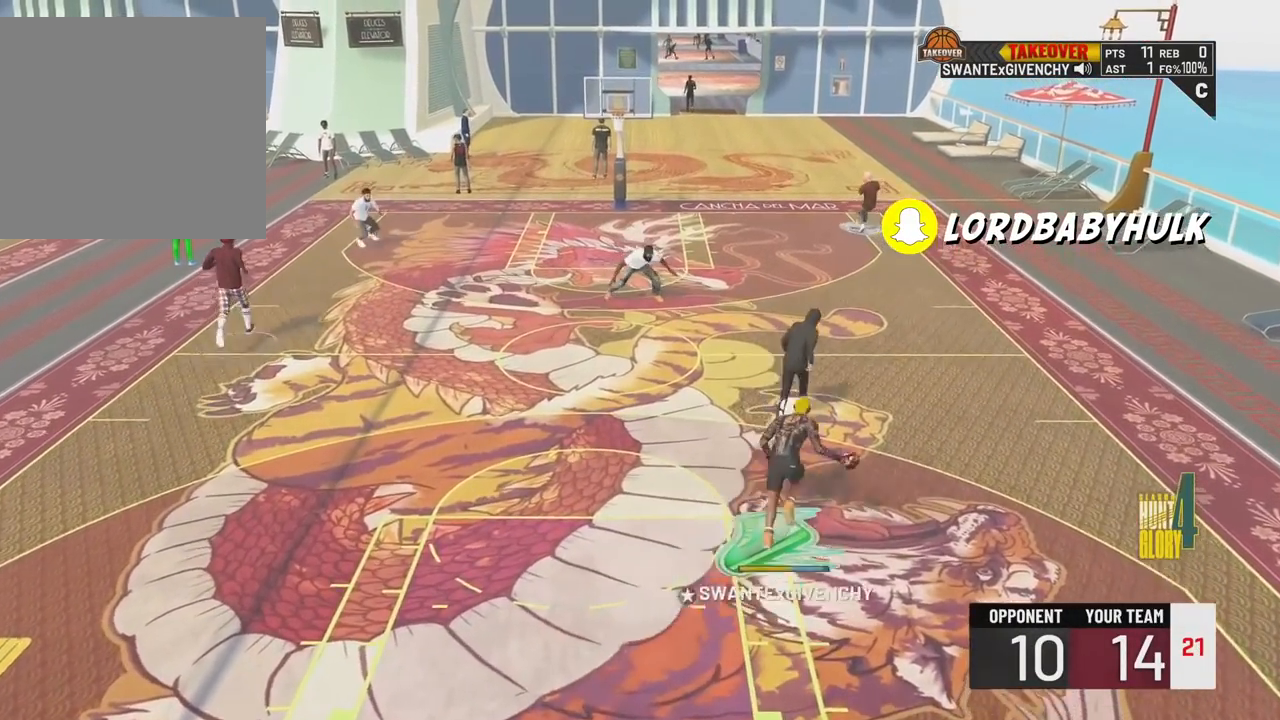
{"buttons": [], "left_stick": "up-left", "right_stick": "center", "events": [[333, "left_stick", "up-left"]]}
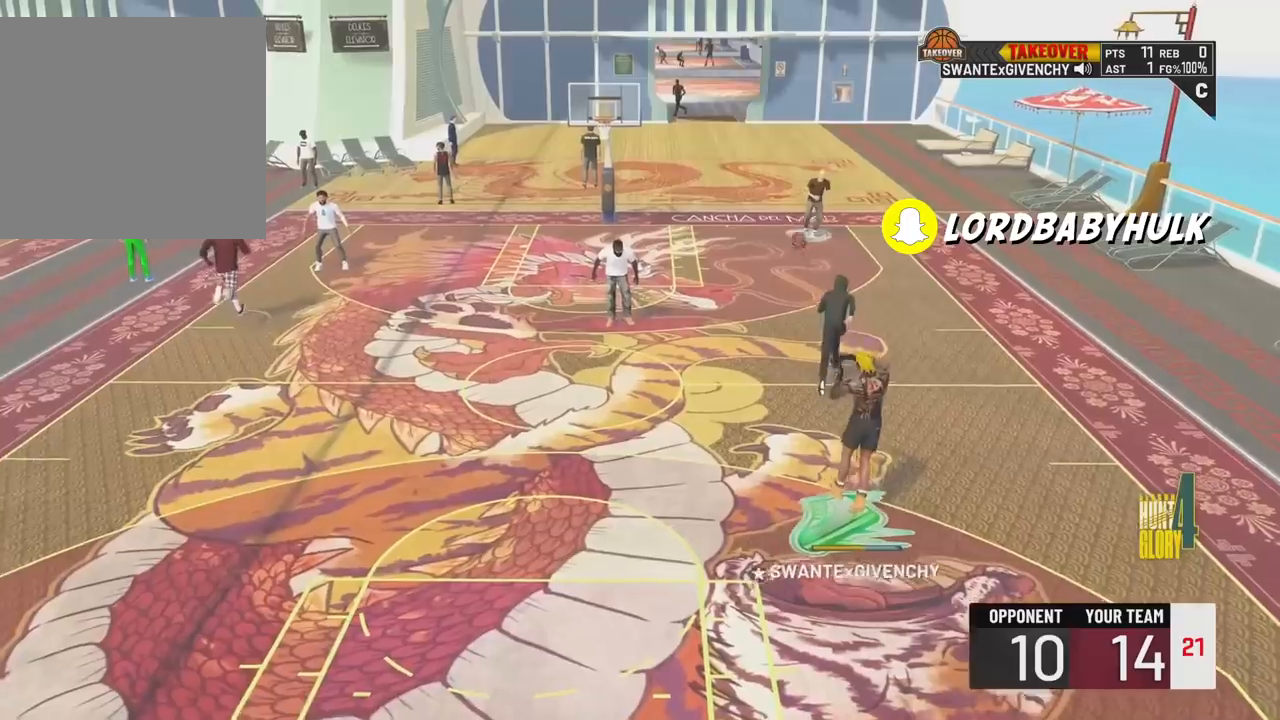
{"buttons": [], "left_stick": "up-right", "right_stick": "center", "events": [[233, "left_stick", "up"], [333, "left_stick", "up-right"]]}
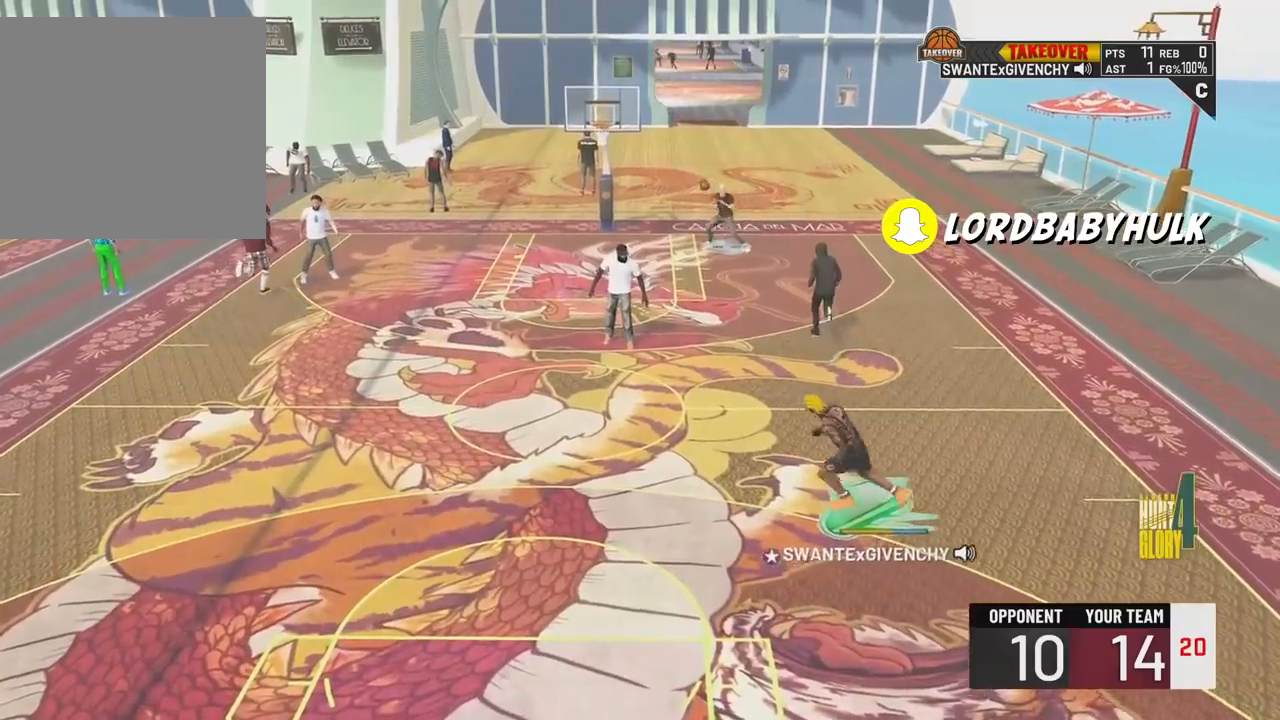
{"buttons": [], "left_stick": "right", "right_stick": "center", "events": [[17, "left_stick", "right"]]}
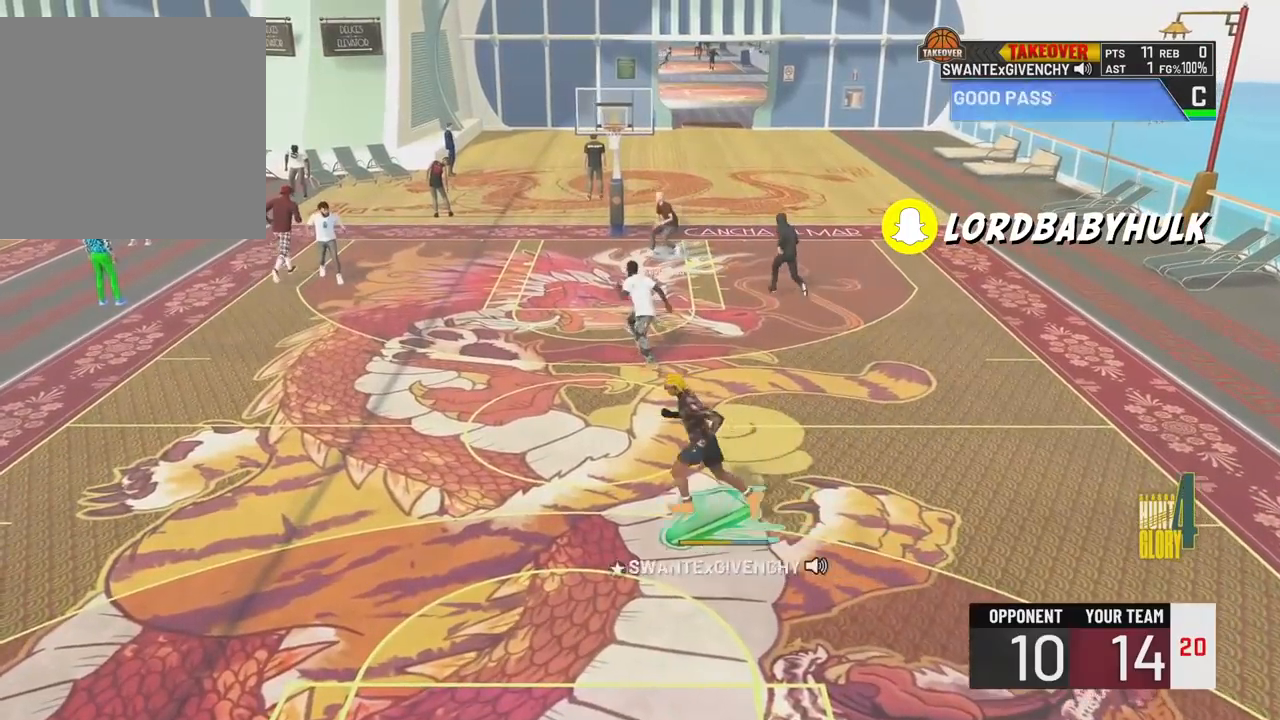
{"buttons": [], "left_stick": "center", "right_stick": "center", "events": [[50, "left_stick", "center"]]}
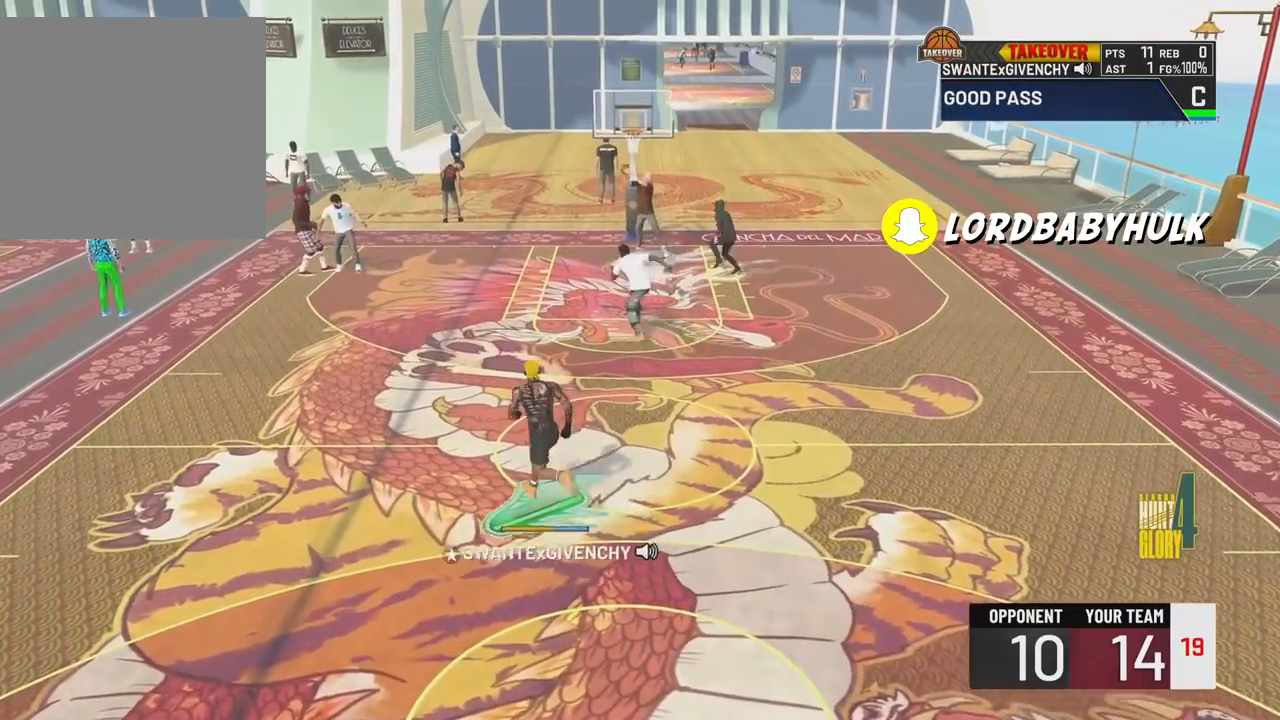
{"buttons": [], "left_stick": "center", "right_stick": "center", "events": []}
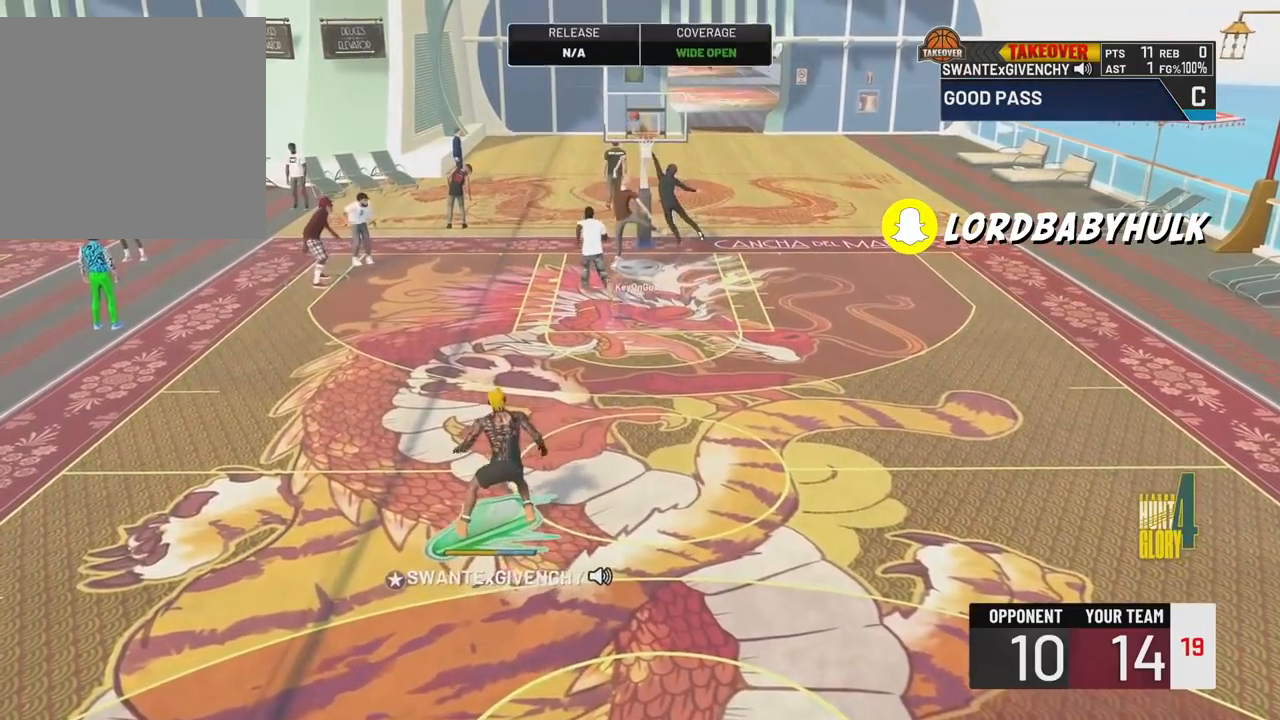
{"buttons": [], "left_stick": "center", "right_stick": "center", "events": []}
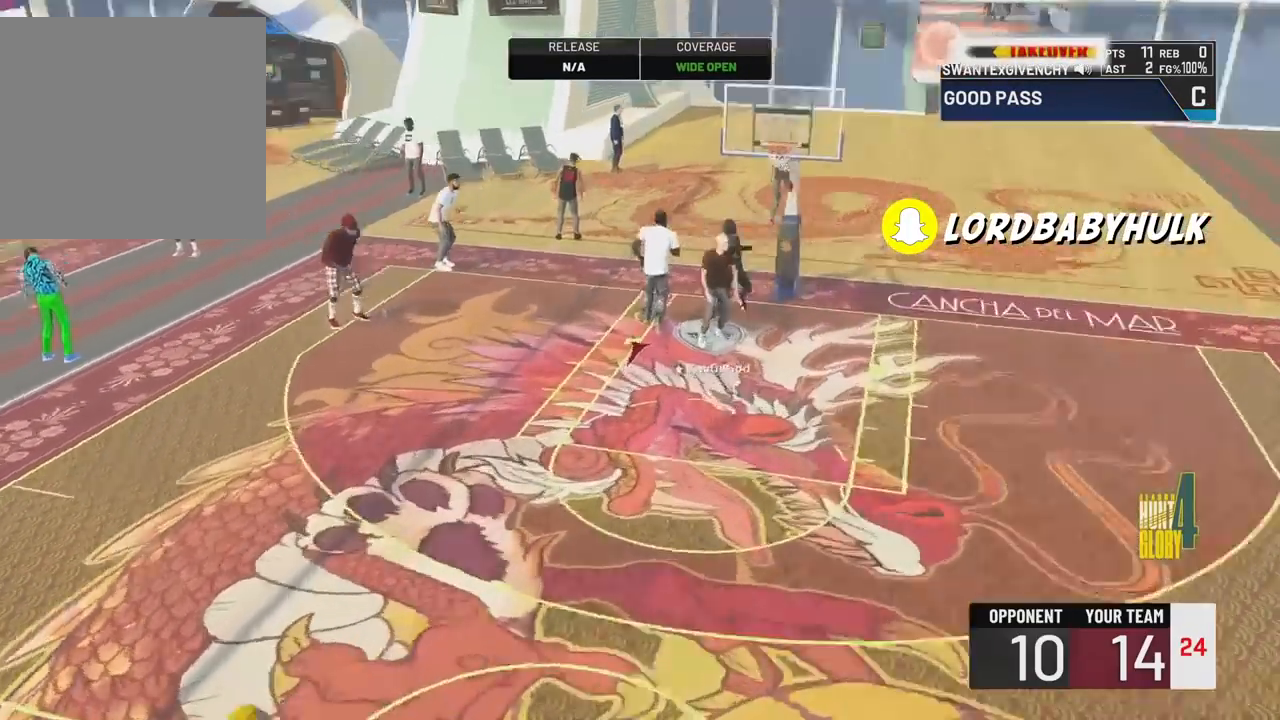
{"buttons": [], "left_stick": "center", "right_stick": "center", "events": []}
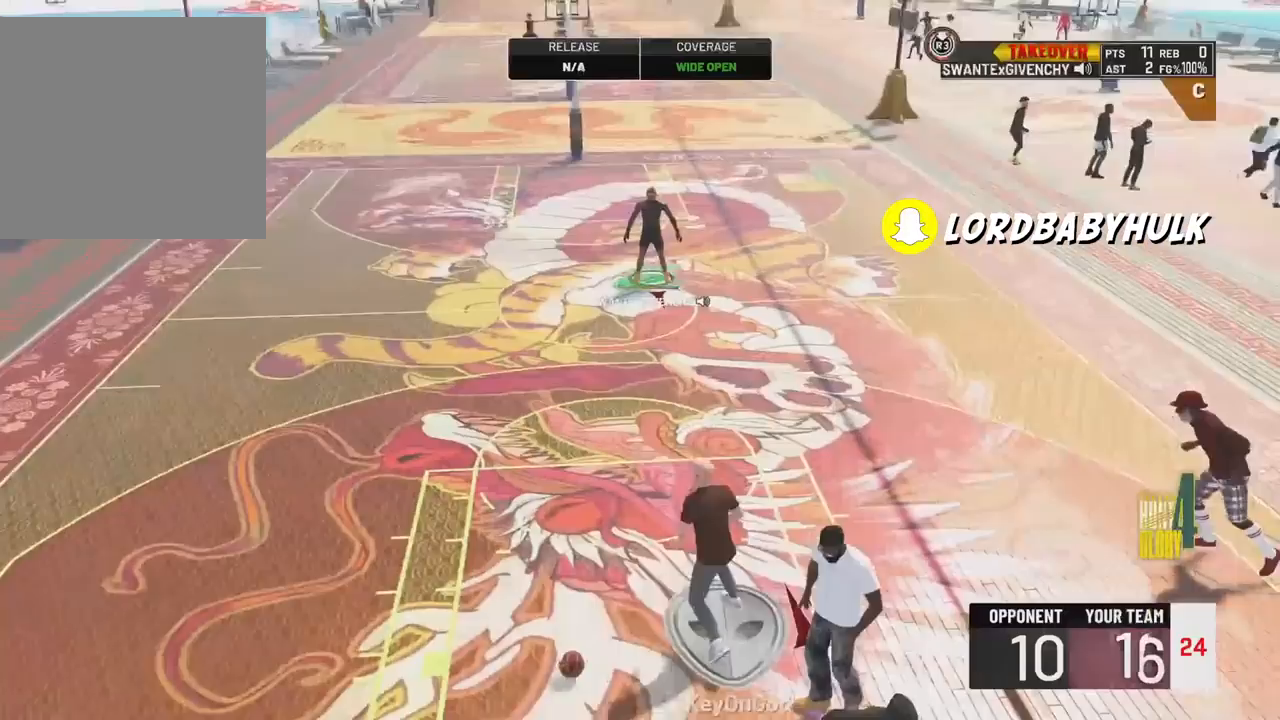
{"buttons": [], "left_stick": "up", "right_stick": "center", "events": [[267, "left_stick", "up-right"], [333, "left_stick", "up"]]}
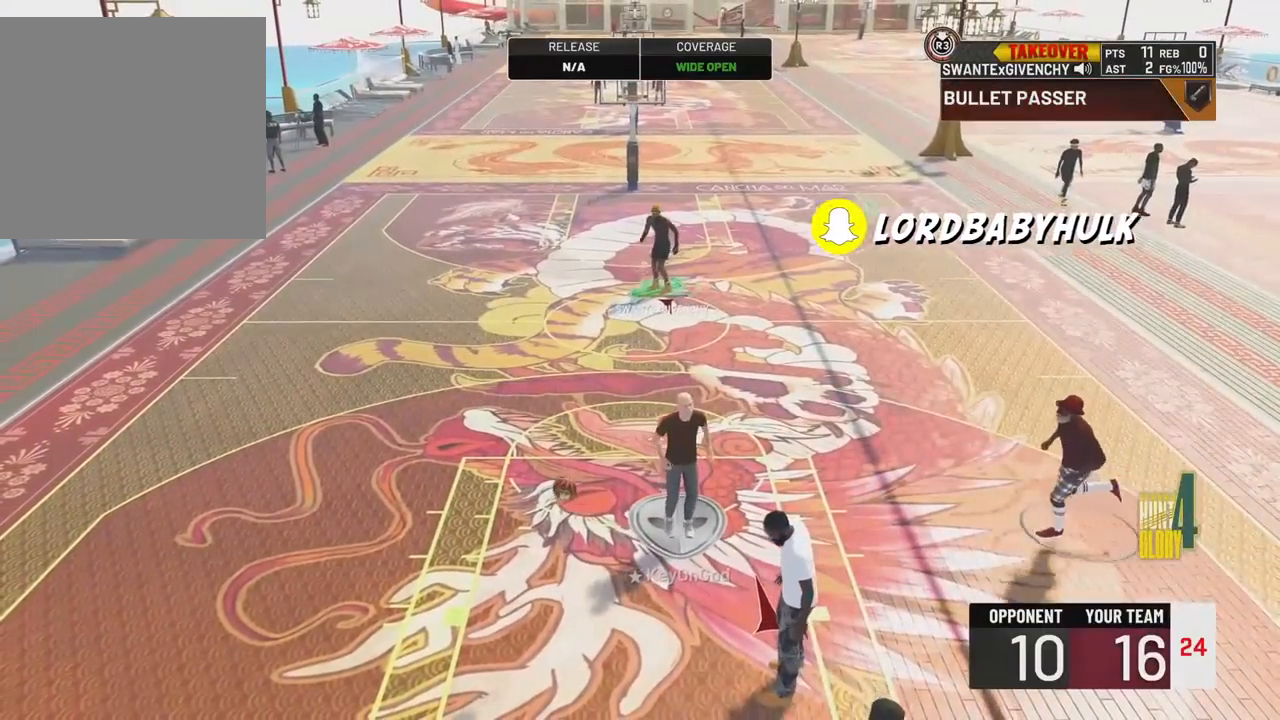
{"buttons": [], "left_stick": "up-right", "right_stick": "center", "events": [[50, "left_stick", "up-right"]]}
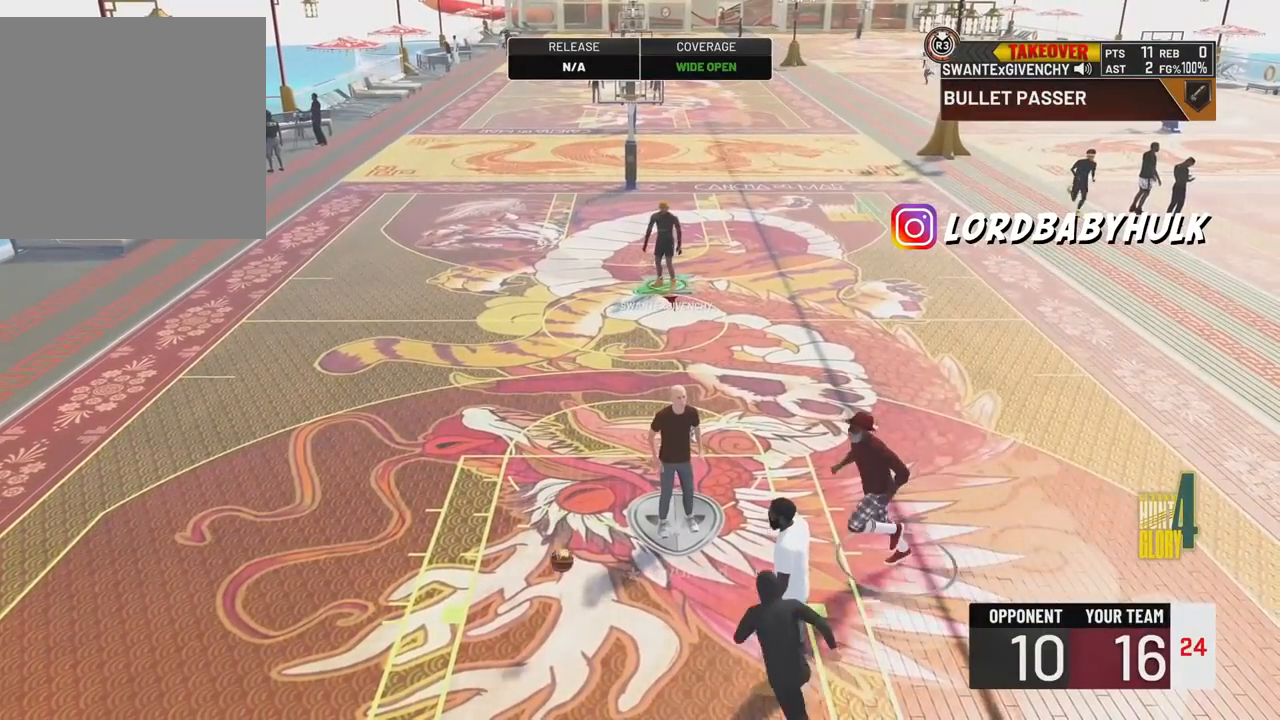
{"buttons": [], "left_stick": "center", "right_stick": "center", "events": [[233, "left_stick", "center"]]}
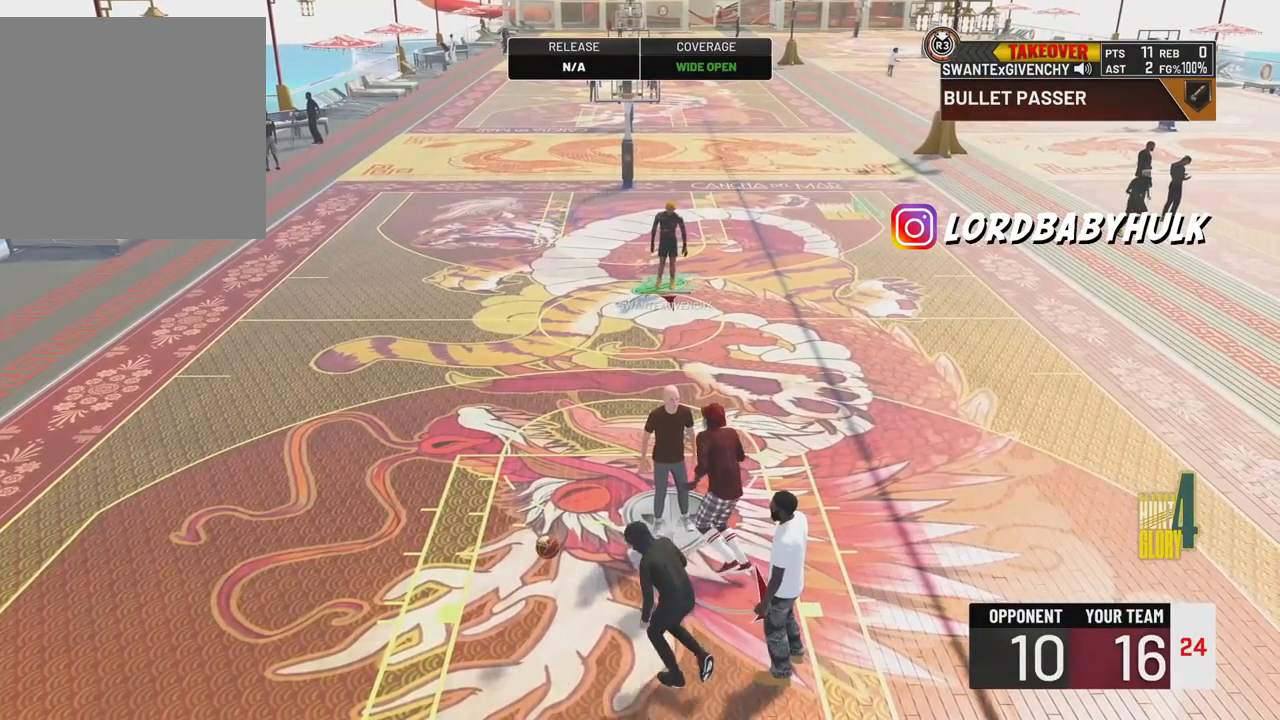
{"buttons": [], "left_stick": "up", "right_stick": "center", "events": [[317, "left_stick", "up"]]}
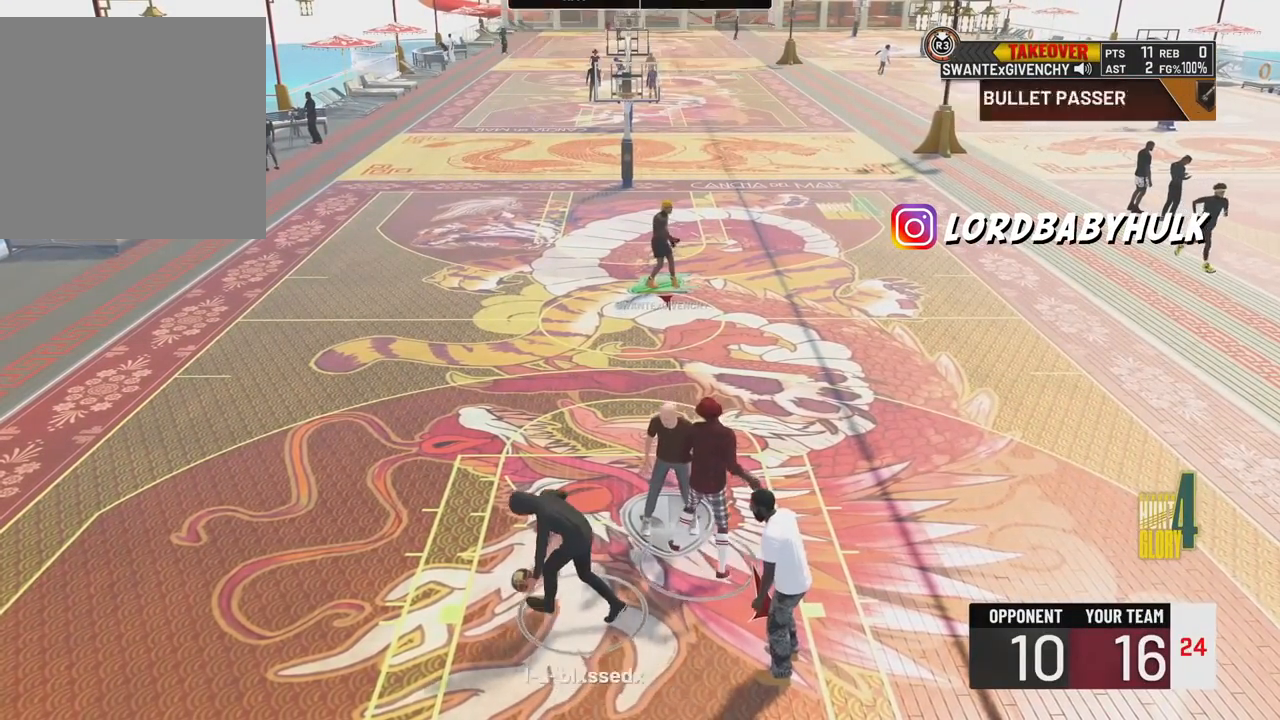
{"buttons": [], "left_stick": "up", "right_stick": "center", "events": [[83, "left_stick", "center"], [483, "left_stick", "up"]]}
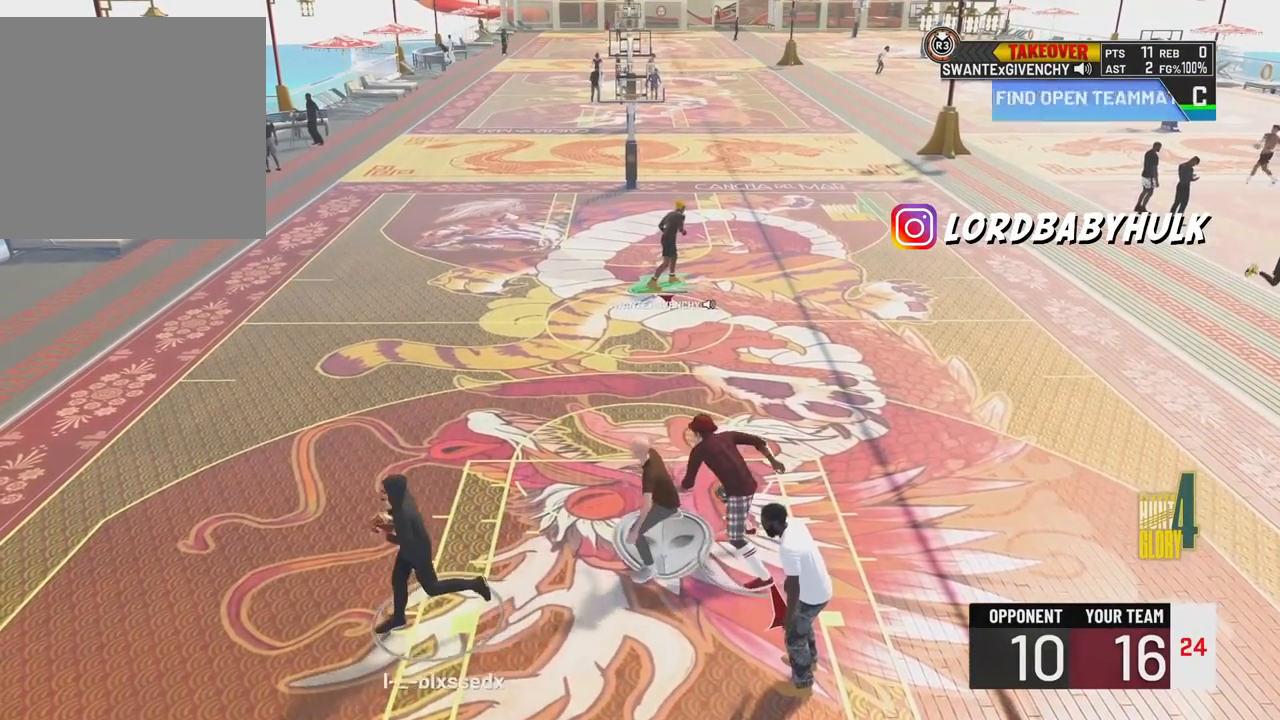
{"buttons": [], "left_stick": "right", "right_stick": "center", "events": [[167, "left_stick", "up-right"], [483, "left_stick", "right"]]}
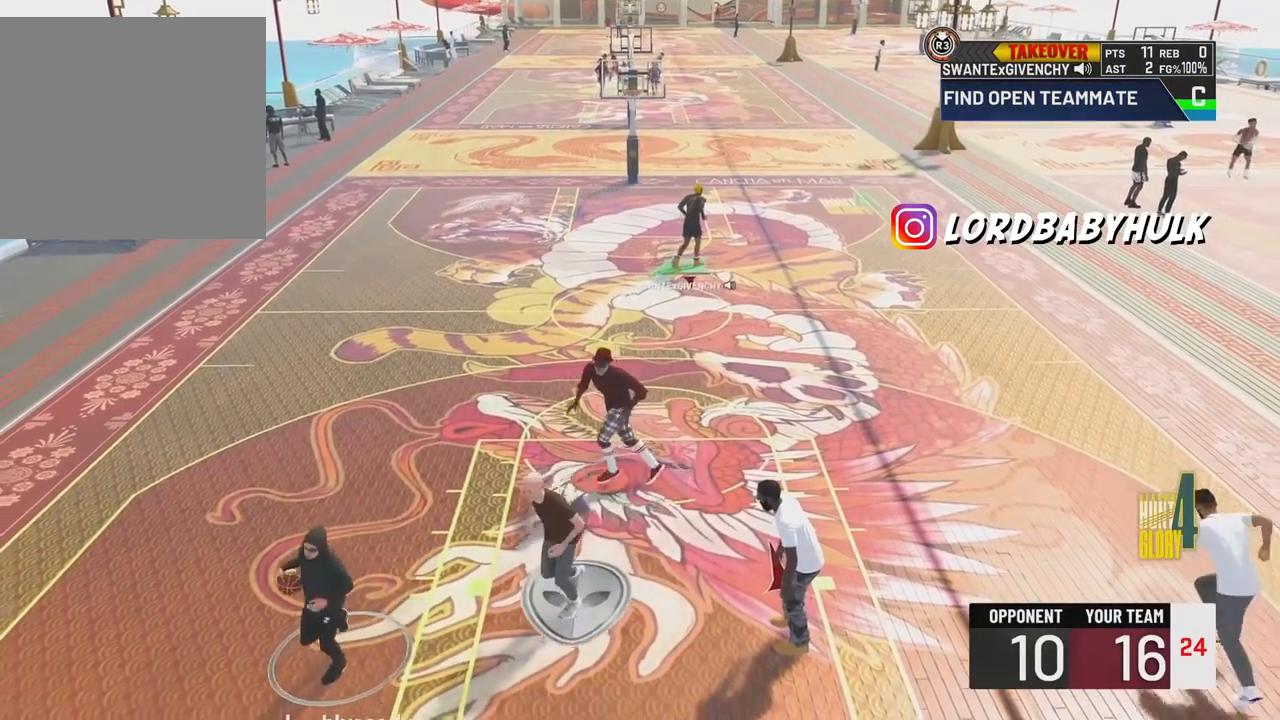
{"buttons": [], "left_stick": "right", "right_stick": "center", "events": []}
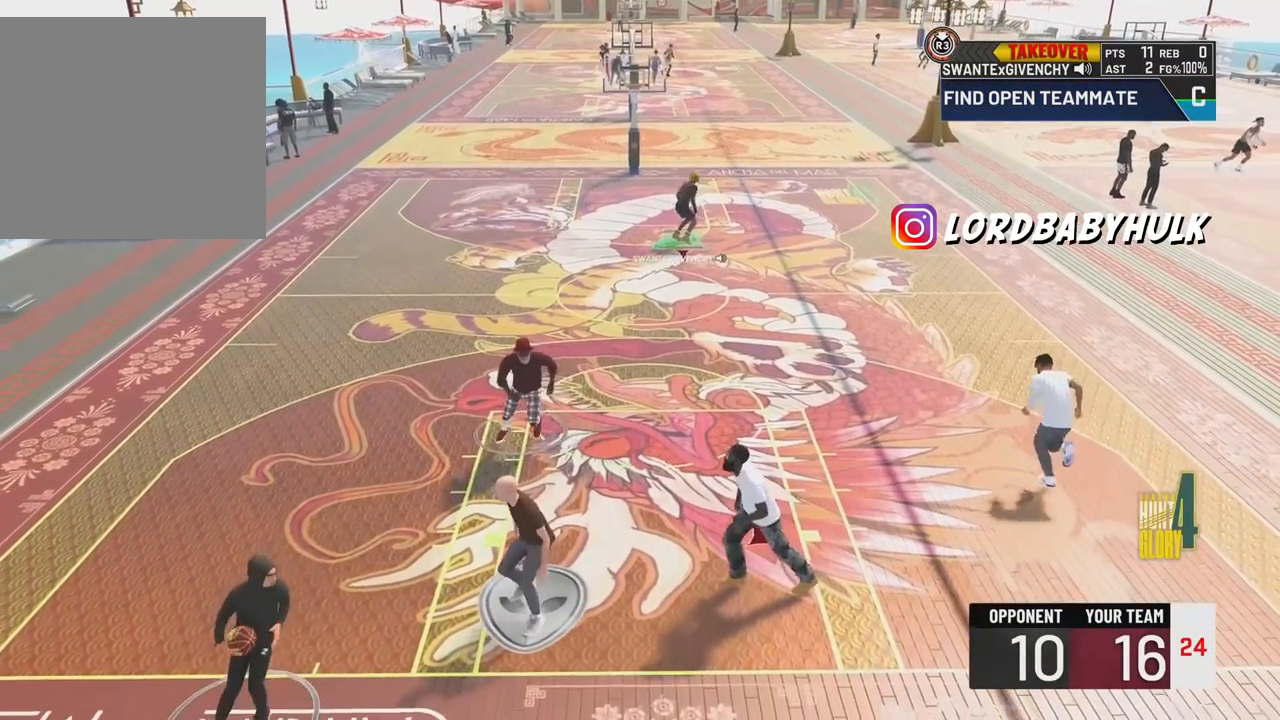
{"buttons": ["R2"], "left_stick": "left", "right_stick": "center", "events": [[17, "left_stick", "up-left"], [483, "R2", "down"], [500, "left_stick", "left"]]}
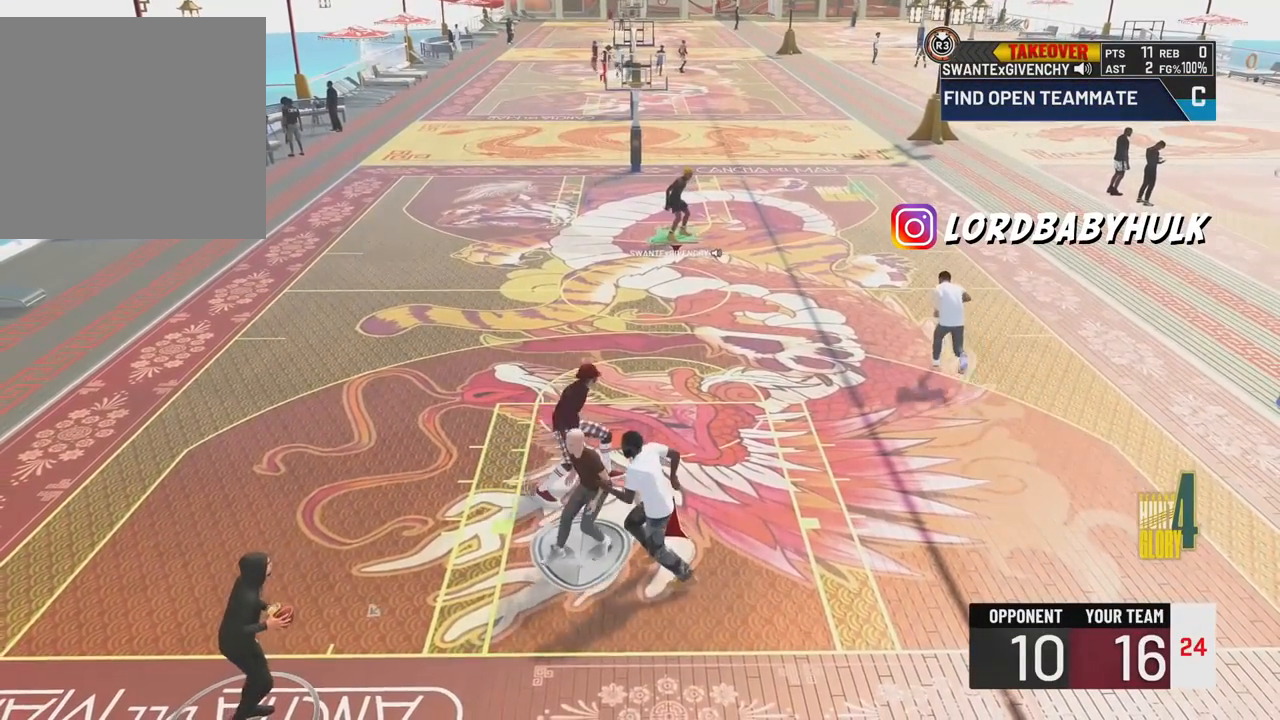
{"buttons": [], "left_stick": "left", "right_stick": "center", "events": [[483, "R2", "up"]]}
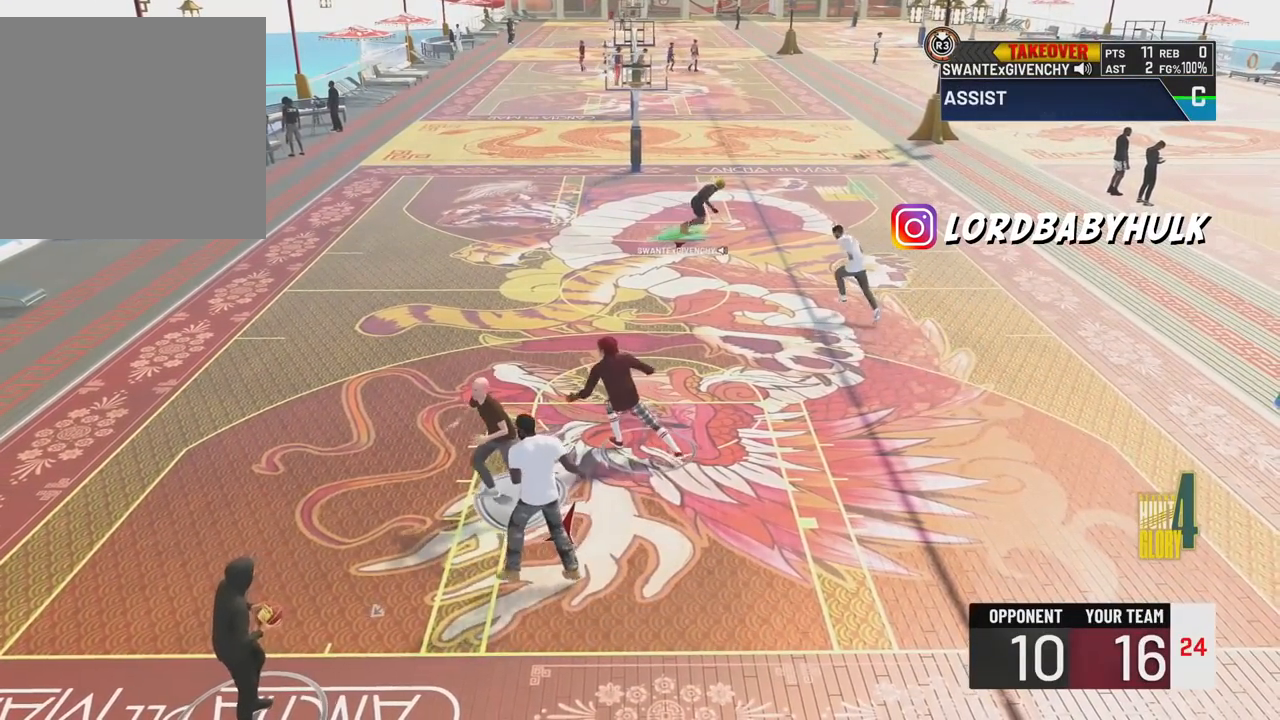
{"buttons": ["L2"], "left_stick": "center", "right_stick": "center", "events": [[283, "left_stick", "up-left"], [300, "L2", "down"], [417, "left_stick", "center"]]}
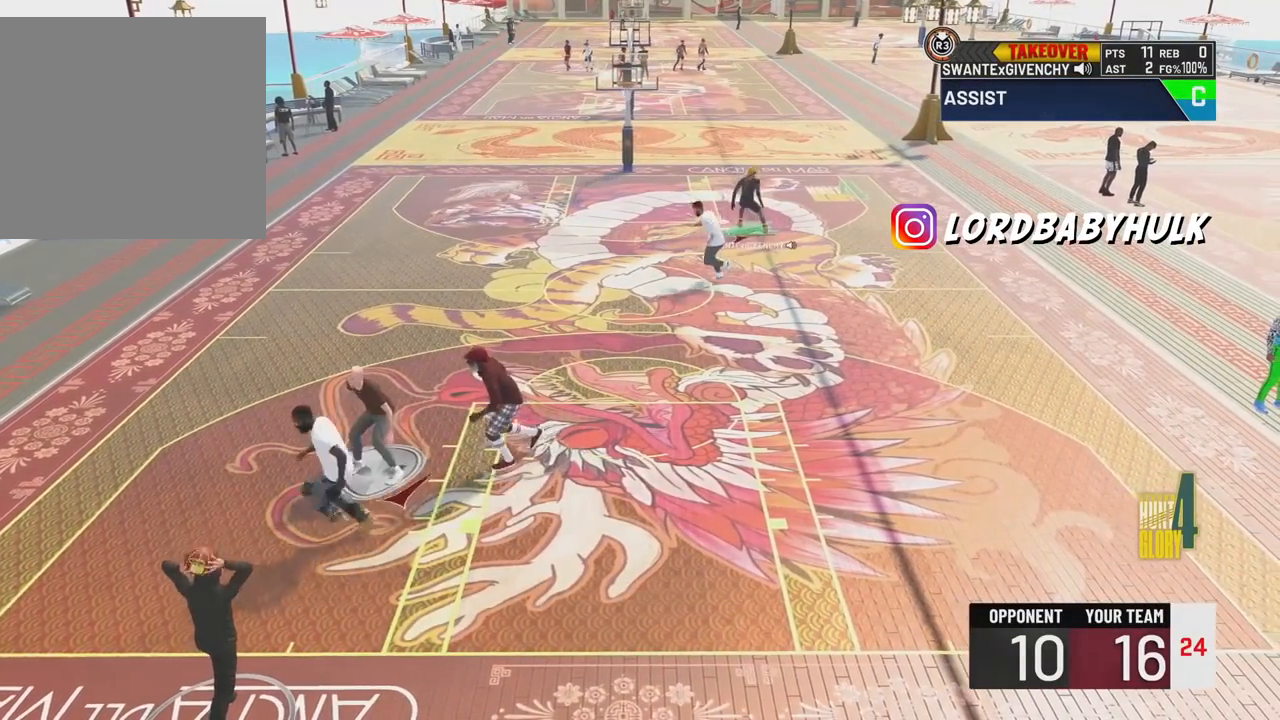
{"buttons": ["L2", "R2"], "left_stick": "right", "right_stick": "center", "events": [[17, "left_stick", "down-right"], [267, "R2", "down"], [283, "left_stick", "right"]]}
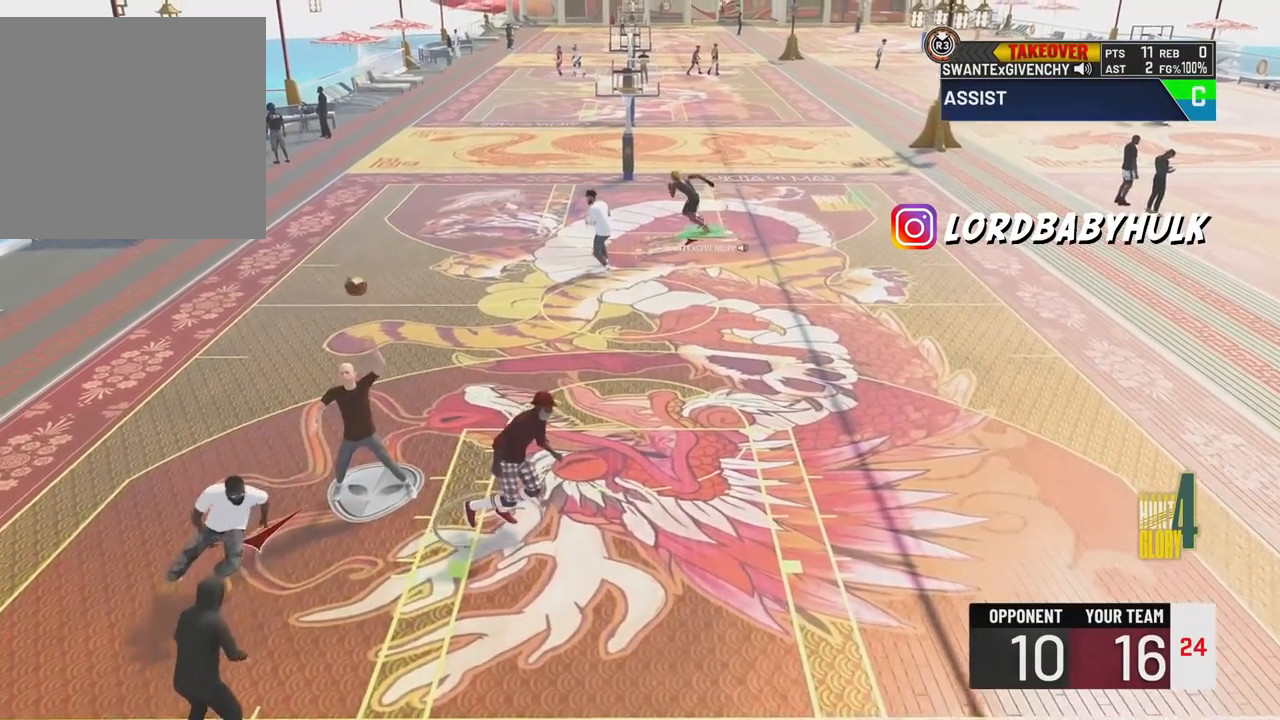
{"buttons": ["R2"], "left_stick": "down-right", "right_stick": "center", "events": [[100, "L2", "up"], [483, "left_stick", "down-right"]]}
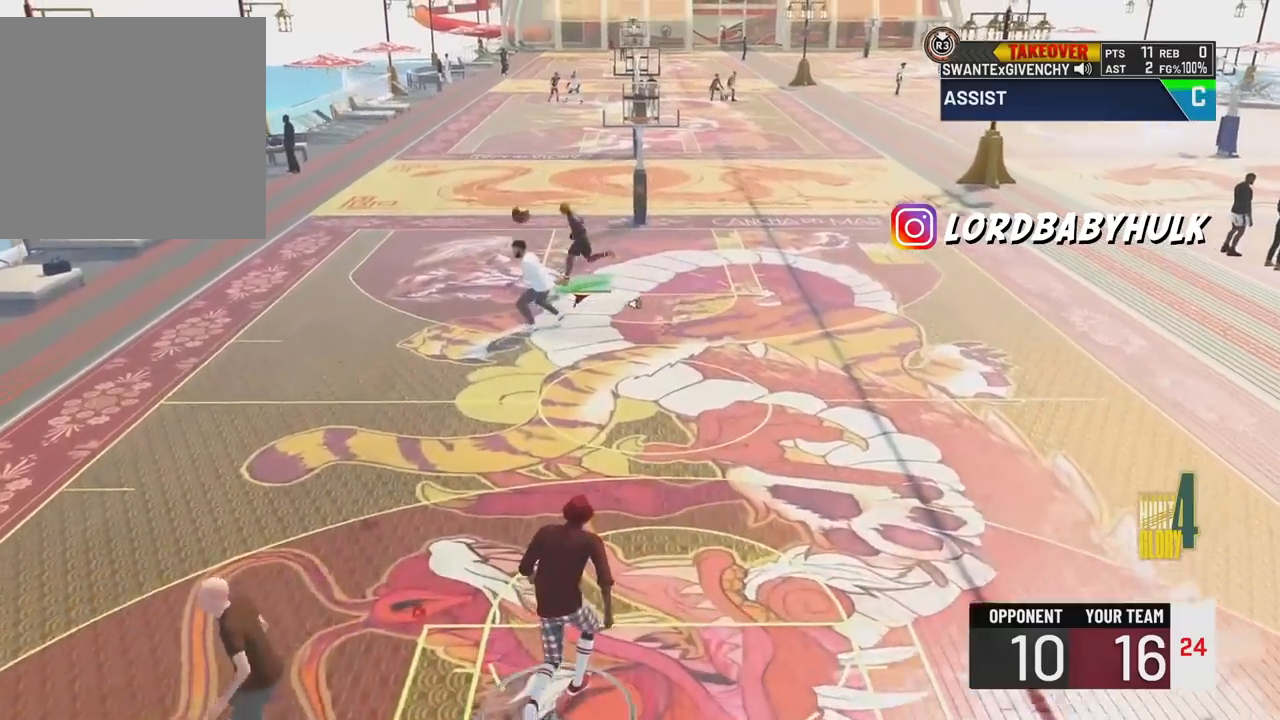
{"buttons": ["L2", "R2"], "left_stick": "right", "right_stick": "center", "events": [[317, "L2", "down"], [317, "left_stick", "center"], [450, "left_stick", "right"]]}
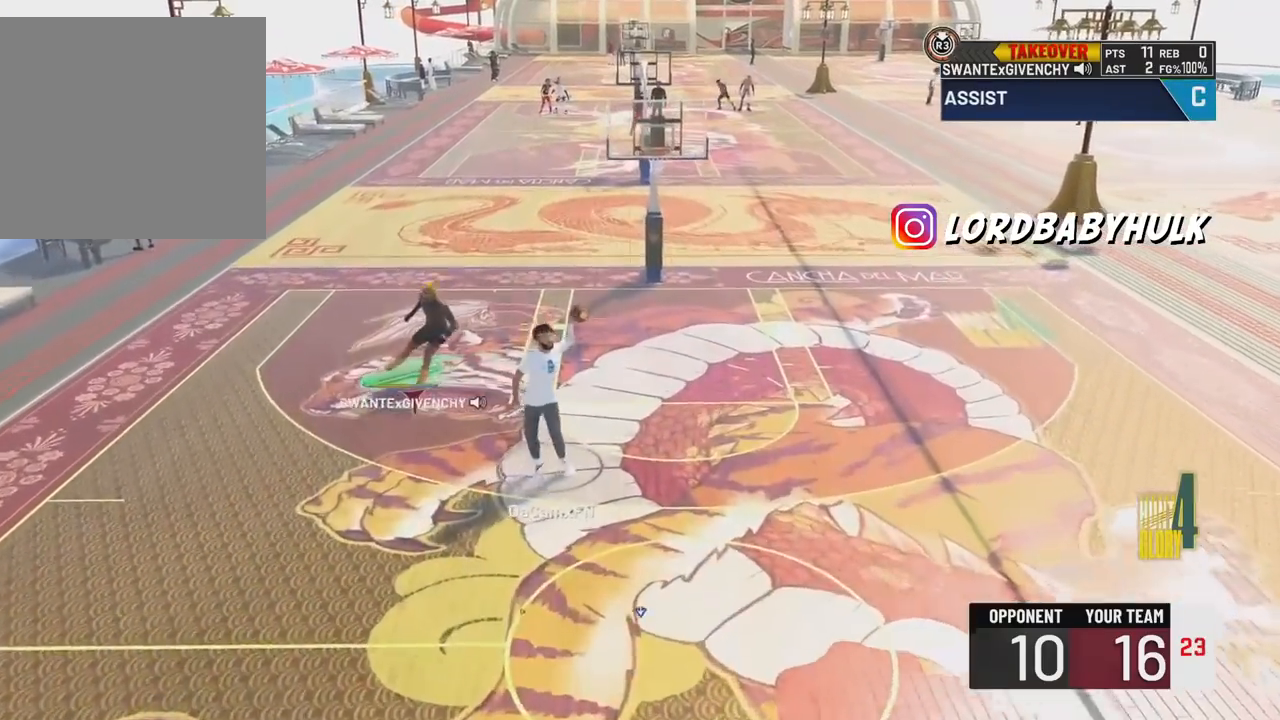
{"buttons": ["R2"], "left_stick": "up", "right_stick": "center", "events": [[33, "left_stick", "up-right"], [300, "left_stick", "up"], [417, "L2", "up"]]}
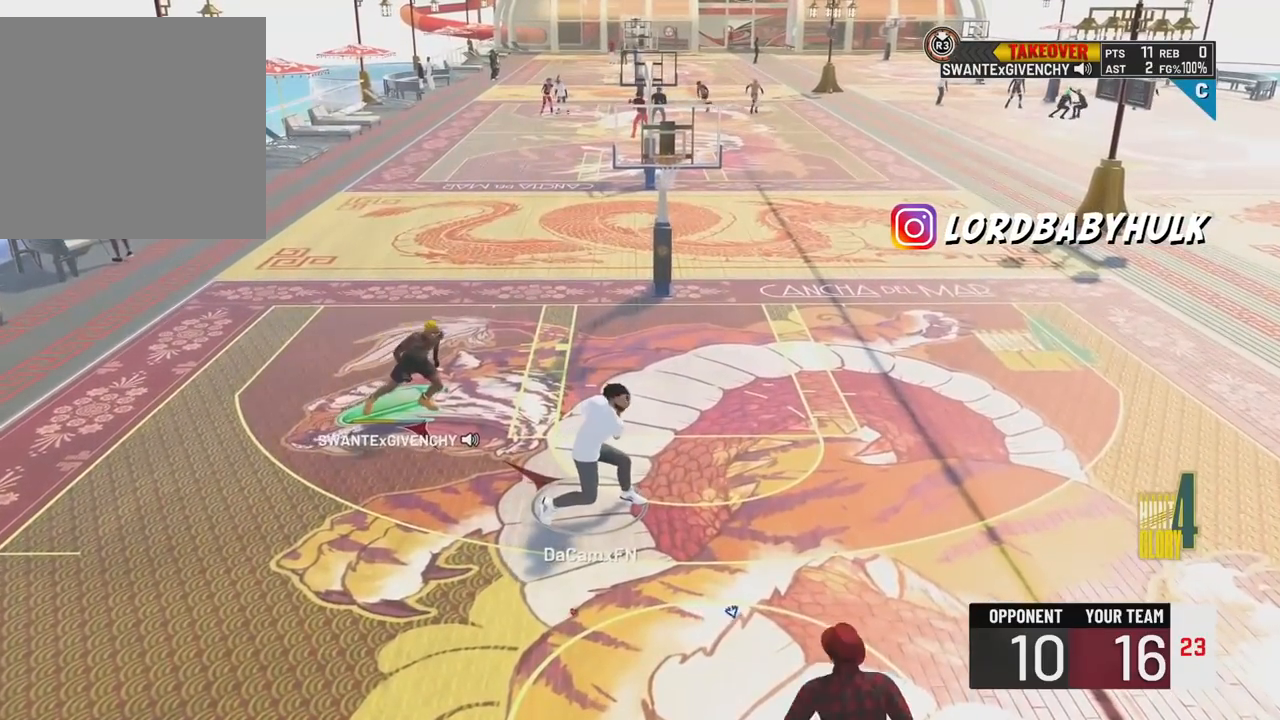
{"buttons": ["R2"], "left_stick": "up", "right_stick": "center", "events": [[367, "TRIANGLE", "down"], [483, "TRIANGLE", "up"]]}
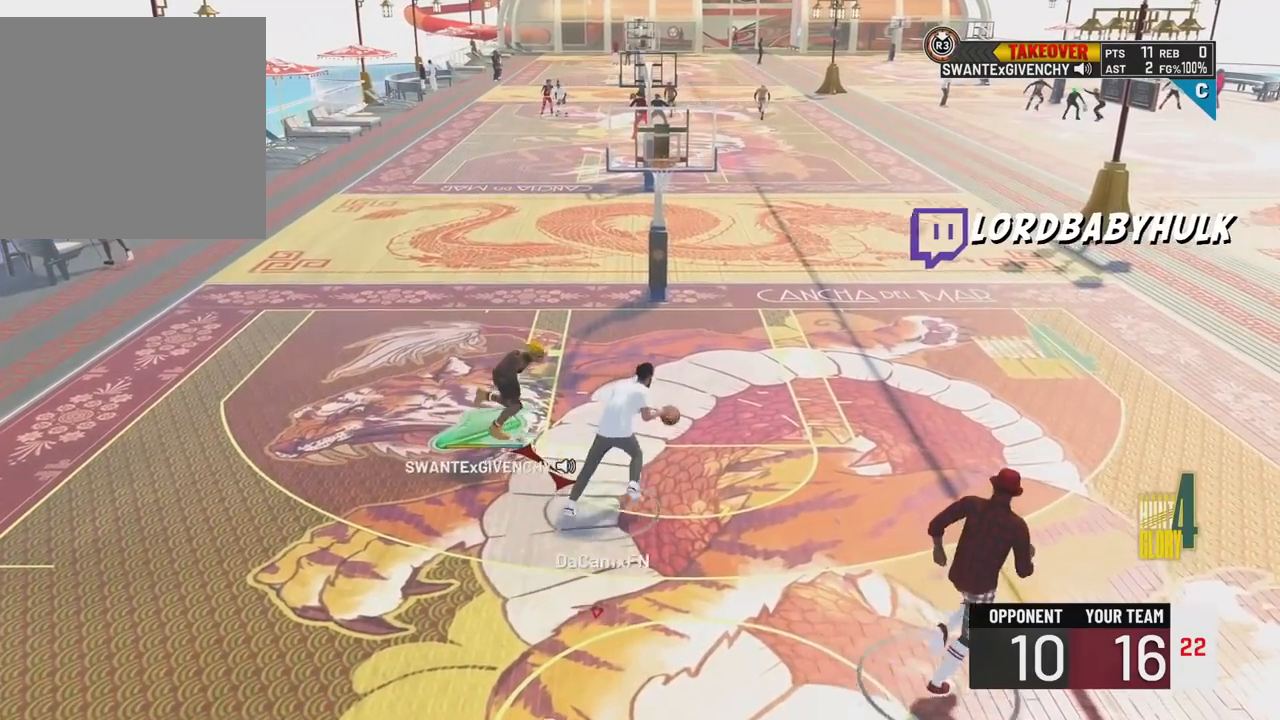
{"buttons": [], "left_stick": "center", "right_stick": "center", "events": [[17, "left_stick", "up-right"], [300, "R2", "up"], [317, "left_stick", "center"]]}
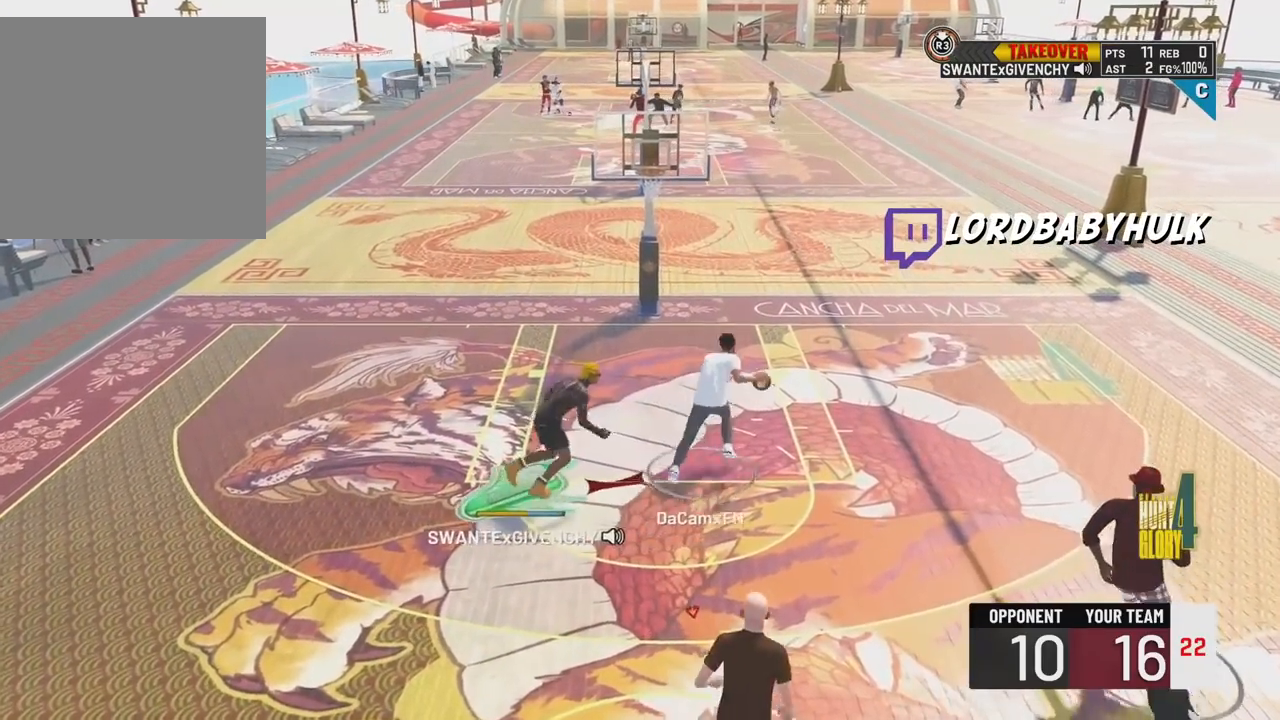
{"buttons": [], "left_stick": "up-left", "right_stick": "center", "events": [[233, "left_stick", "up"], [400, "left_stick", "up-left"]]}
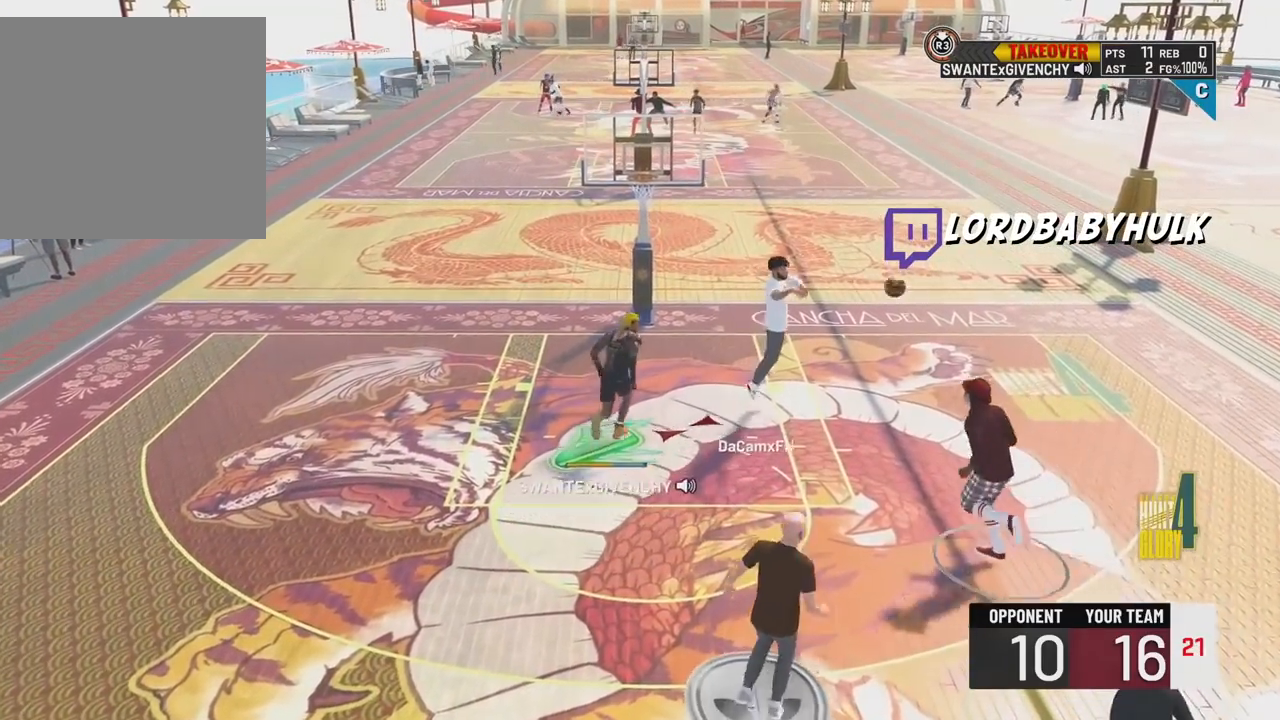
{"buttons": [], "left_stick": "left", "right_stick": "center", "events": [[33, "left_stick", "left"]]}
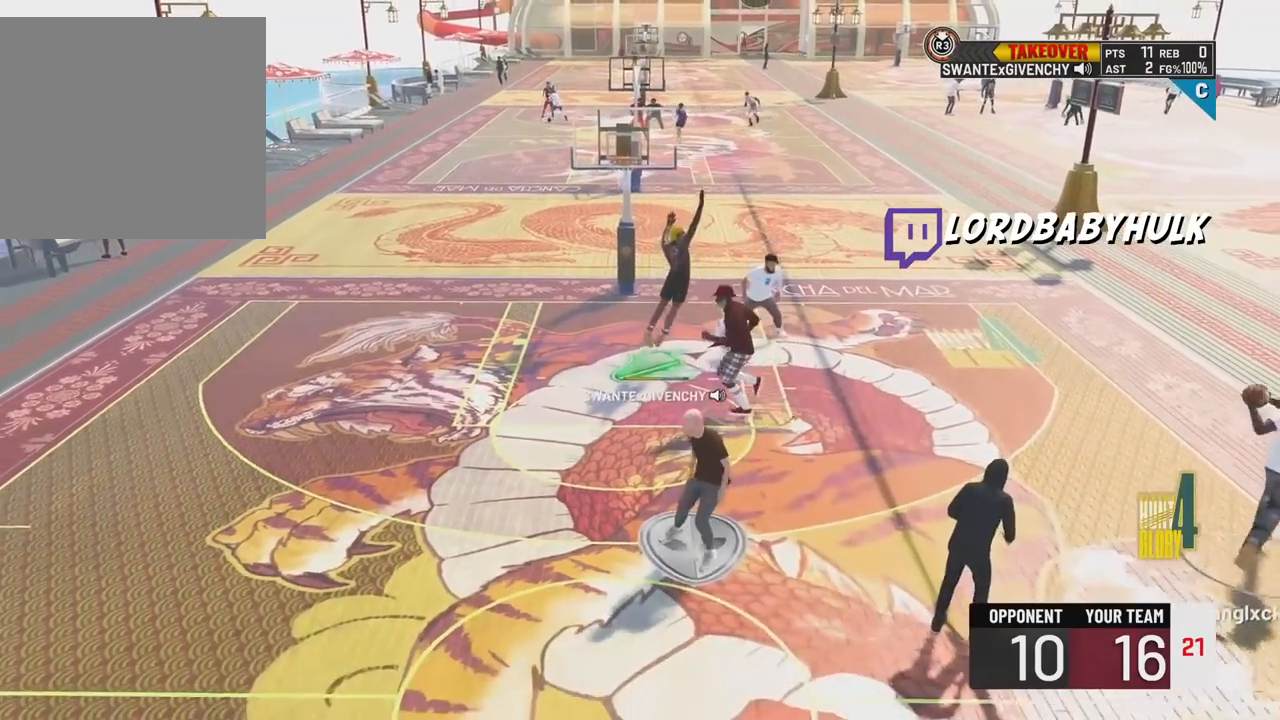
{"buttons": [], "left_stick": "left", "right_stick": "center", "events": []}
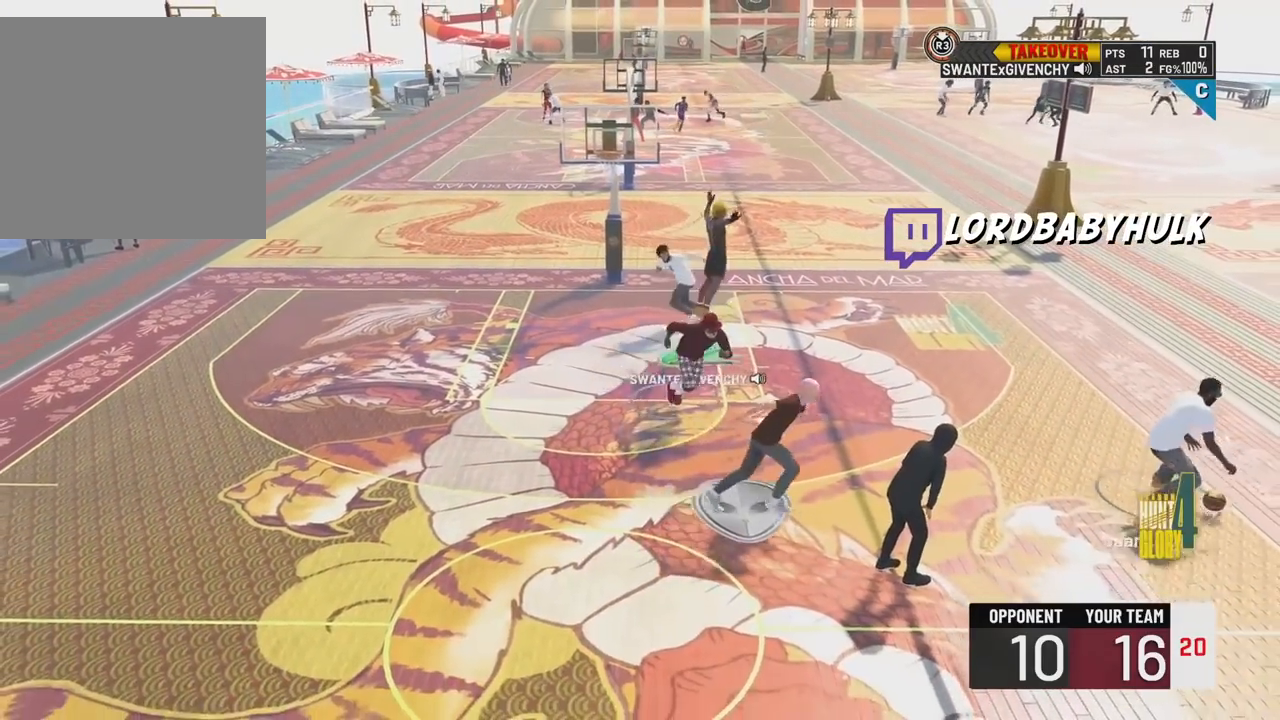
{"buttons": ["R2"], "left_stick": "left", "right_stick": "center", "events": [[217, "R2", "down"]]}
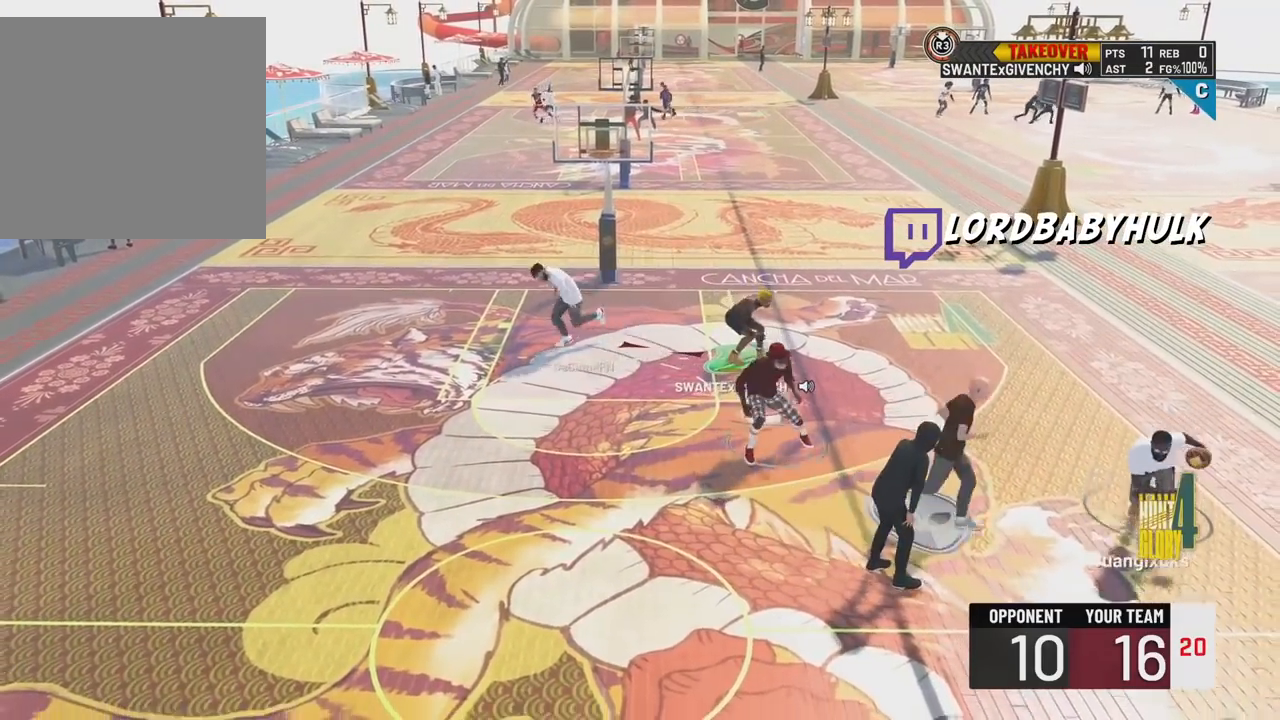
{"buttons": [], "left_stick": "left", "right_stick": "center", "events": [[100, "R2", "up"]]}